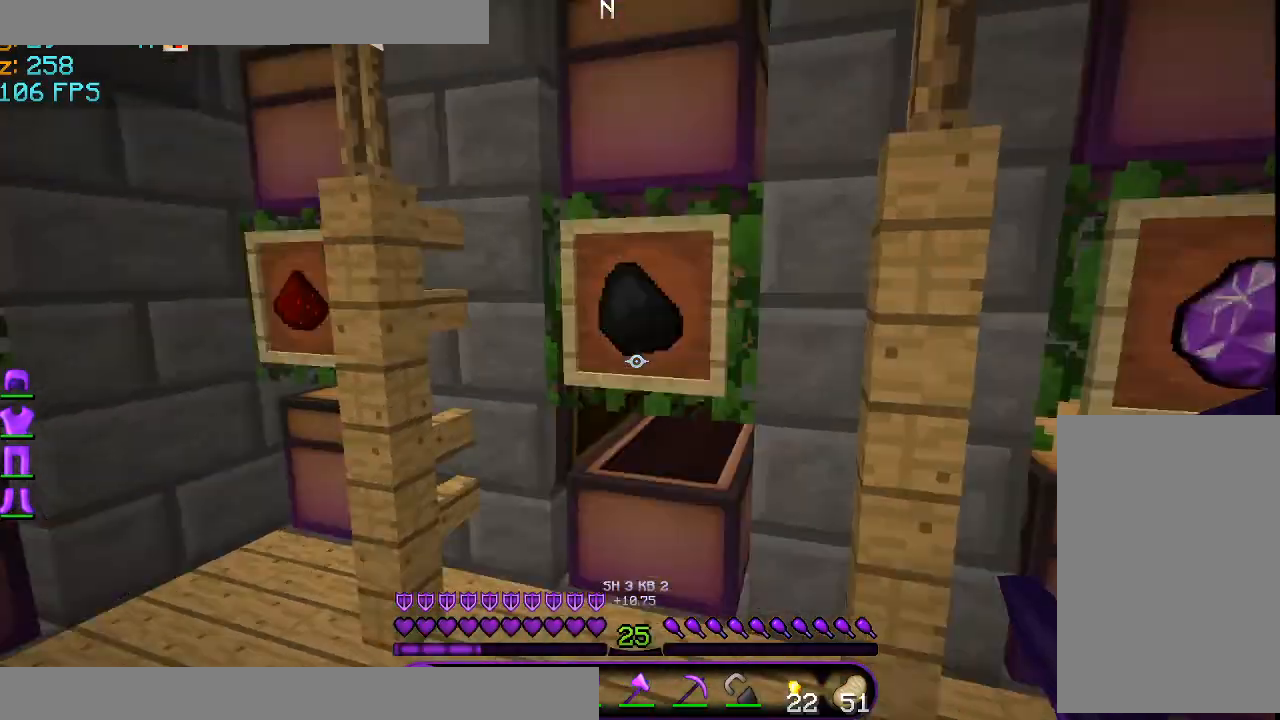
Gameplay with keyboard and mouse; each line is a JSON object with the keys and mouse buttons held at the frame after it. "events" lists presses ("down") and releases ("up") of "a", "d", "s", "space", "w", "mouse_left" and "mouse_right" between this image and that frame as [ms after this image, input, new state], when the widget could be followed in between. "mouse_left", "mouse_right" = the "left", "right" buttons of the "mouse" list. No other keys are recorded. Fast repeated clicks can show as one long hold. Mouse movement is not recorded.
{"keys": [], "mouse": [], "events": []}
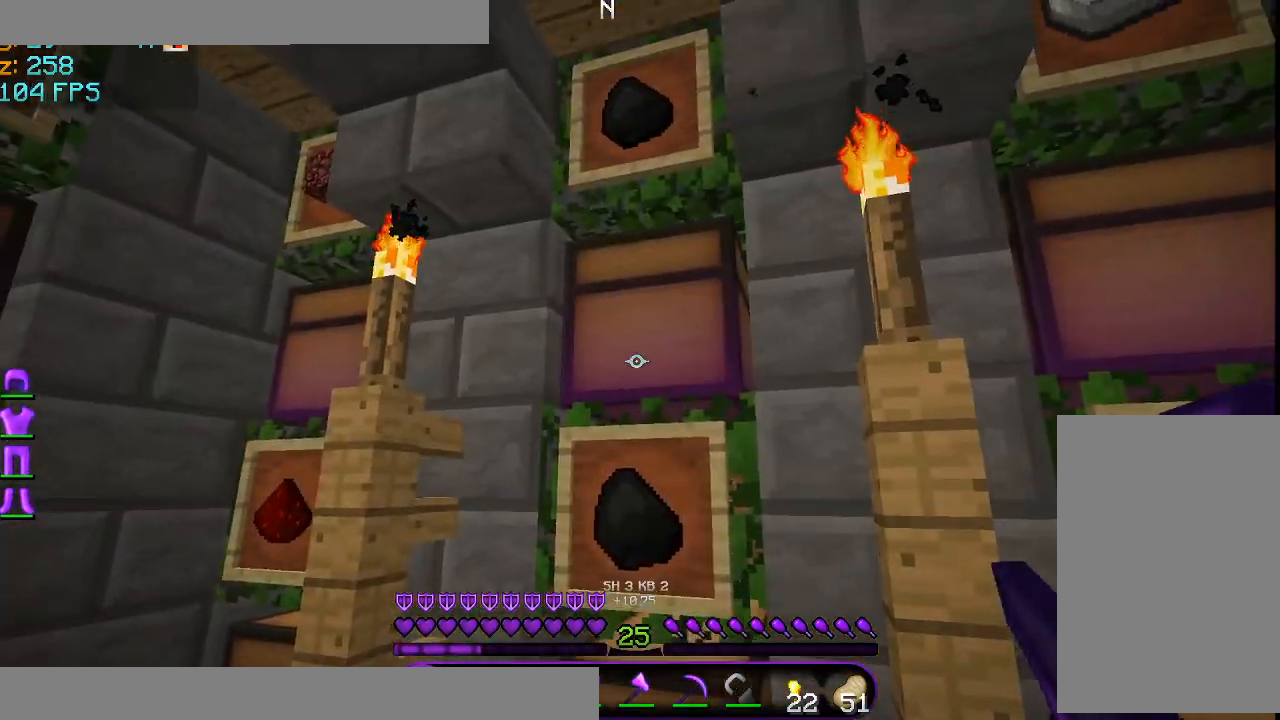
{"keys": [], "mouse": []}
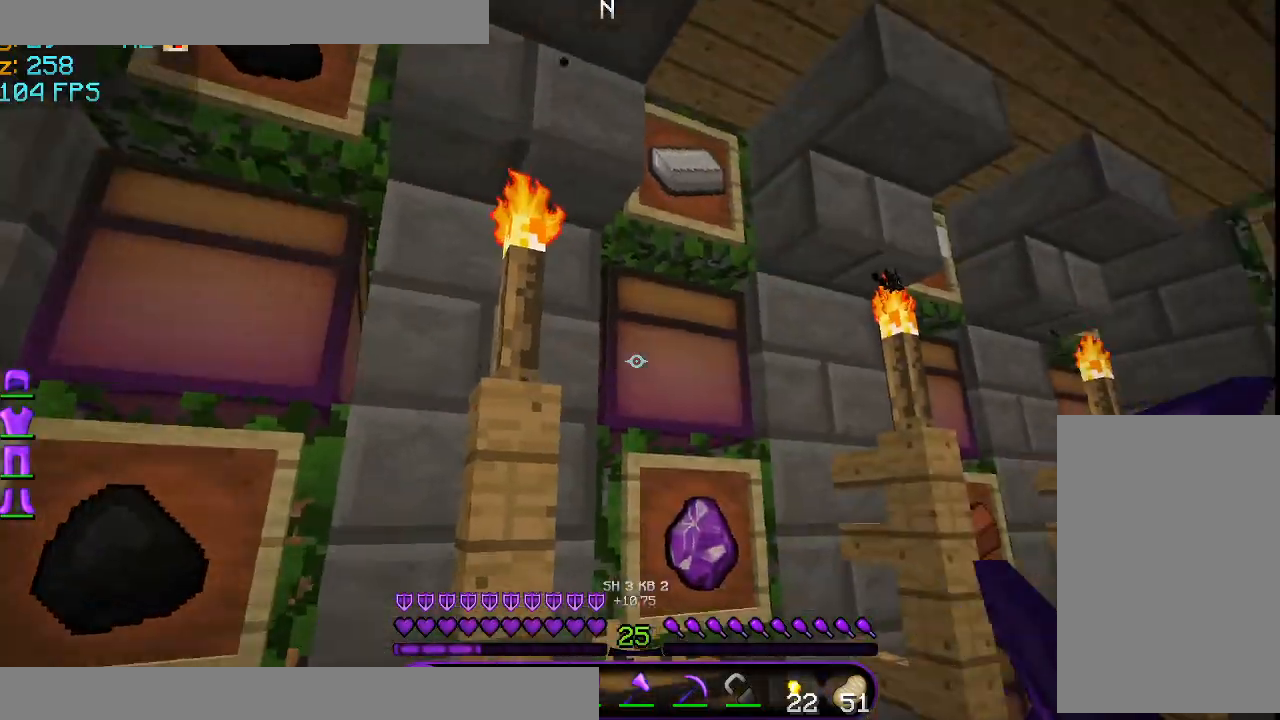
{"keys": [], "mouse": []}
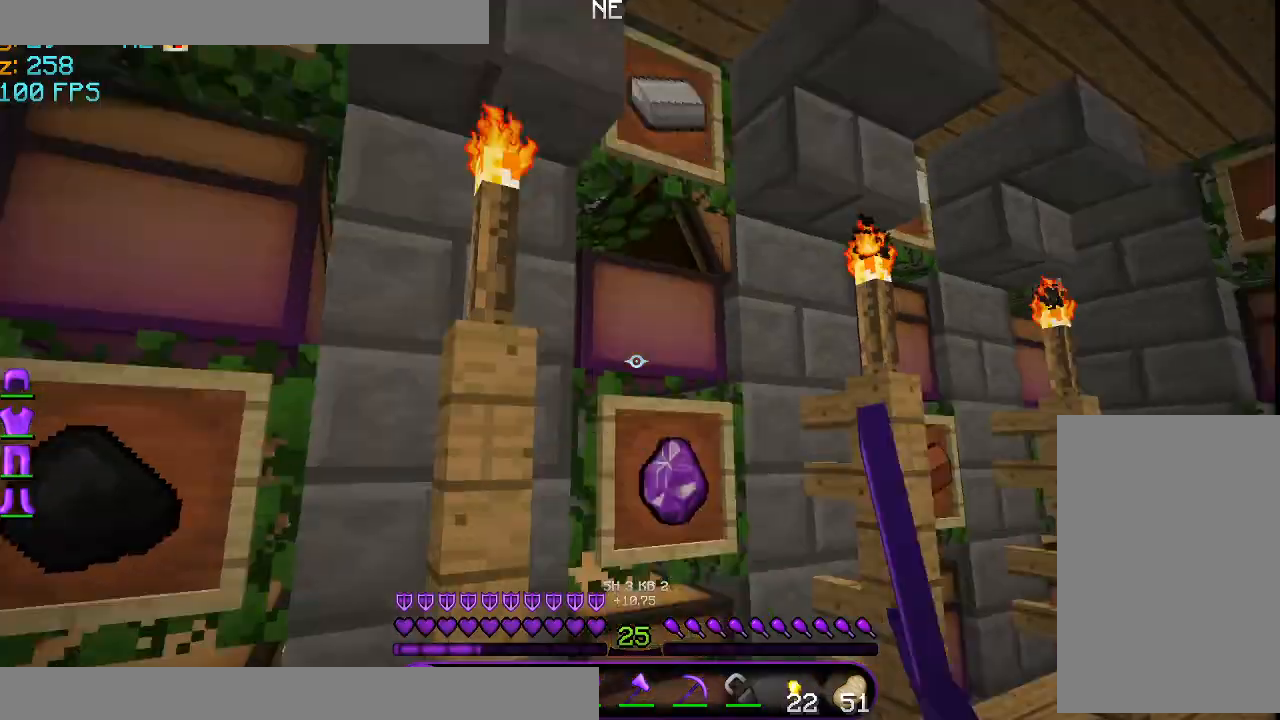
{"keys": [], "mouse": ["right"], "events": [[500, "mouse_right", "down"]]}
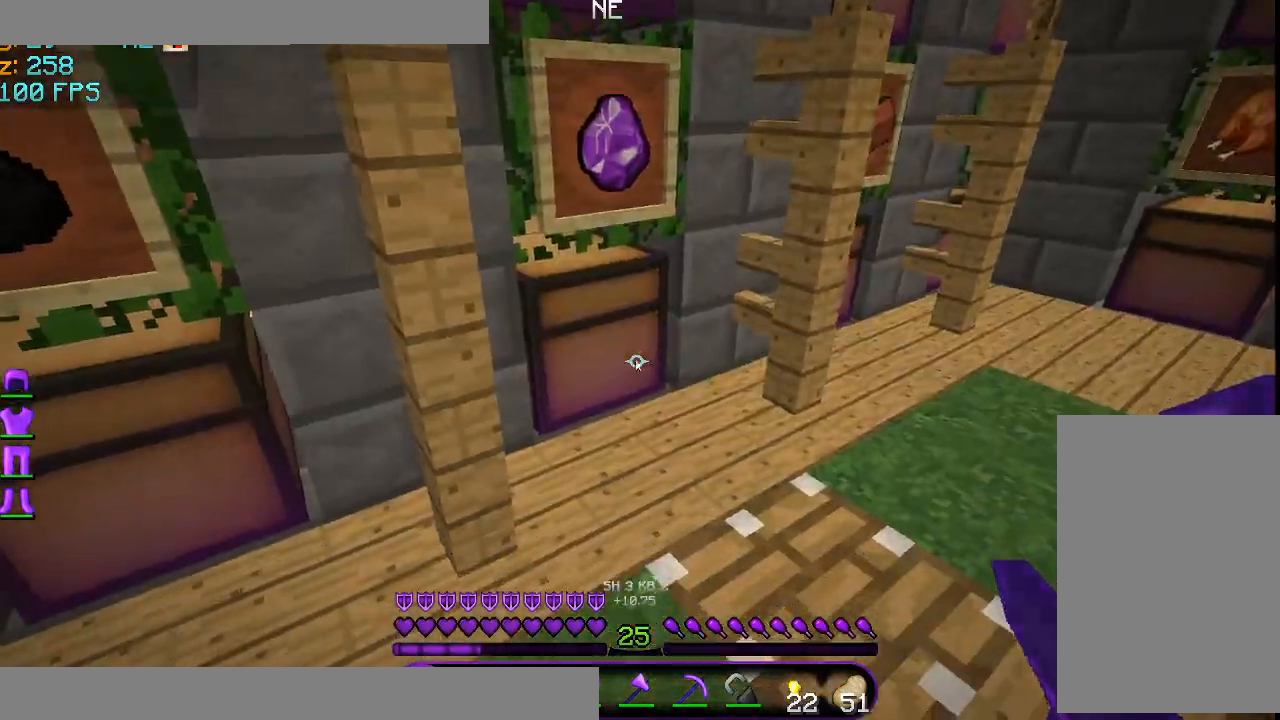
{"keys": [], "mouse": []}
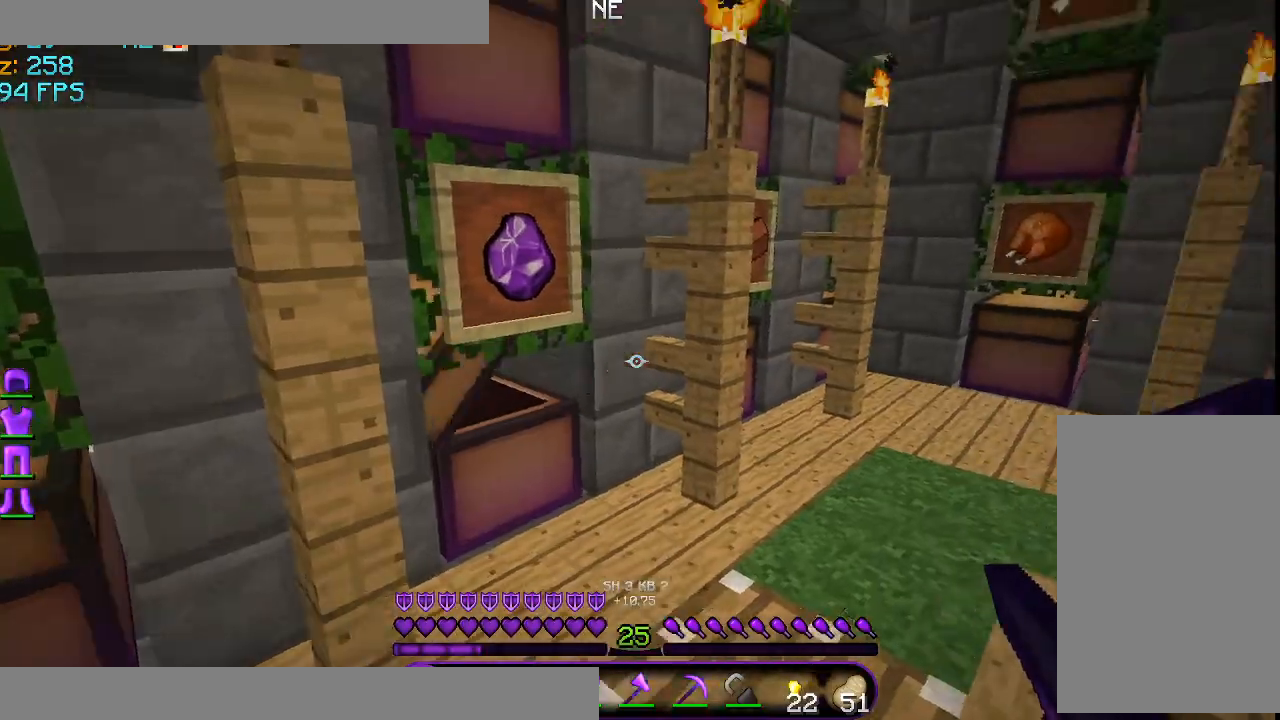
{"keys": ["d", "w"], "mouse": [], "events": [[83, "d", "down"], [292, "w", "down"]]}
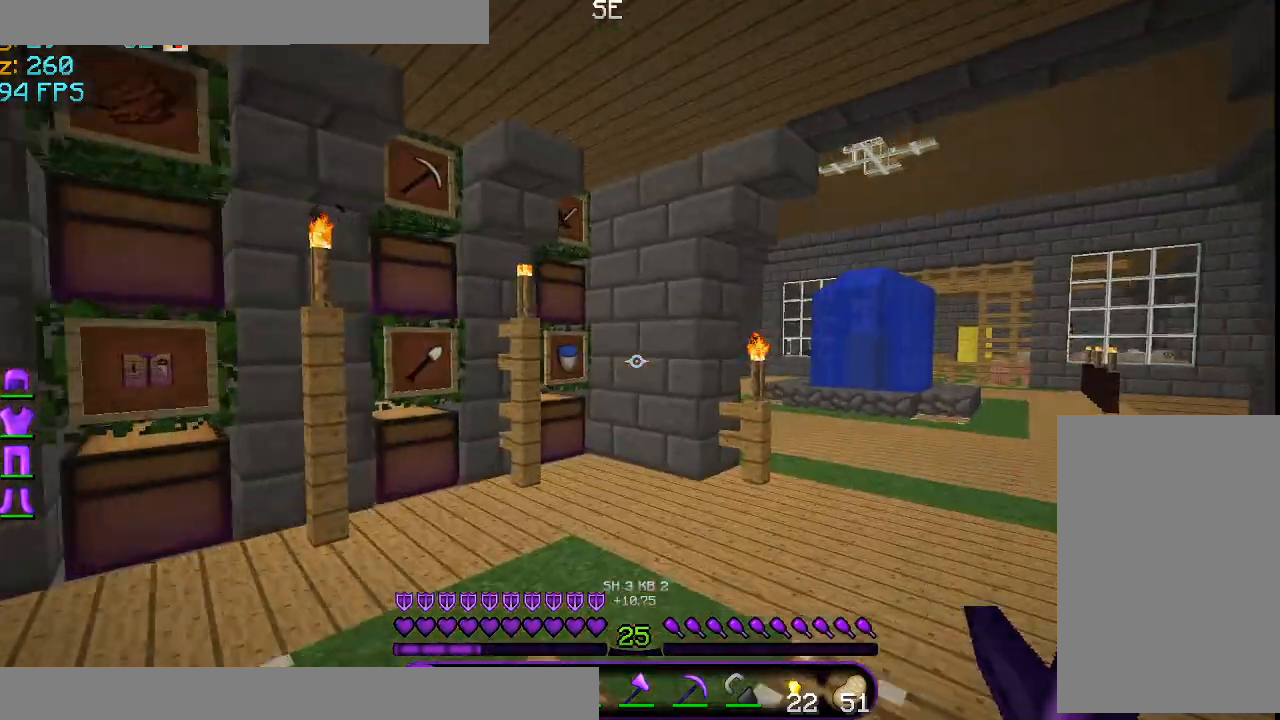
{"keys": ["w"], "mouse": [], "events": [[292, "d", "up"]]}
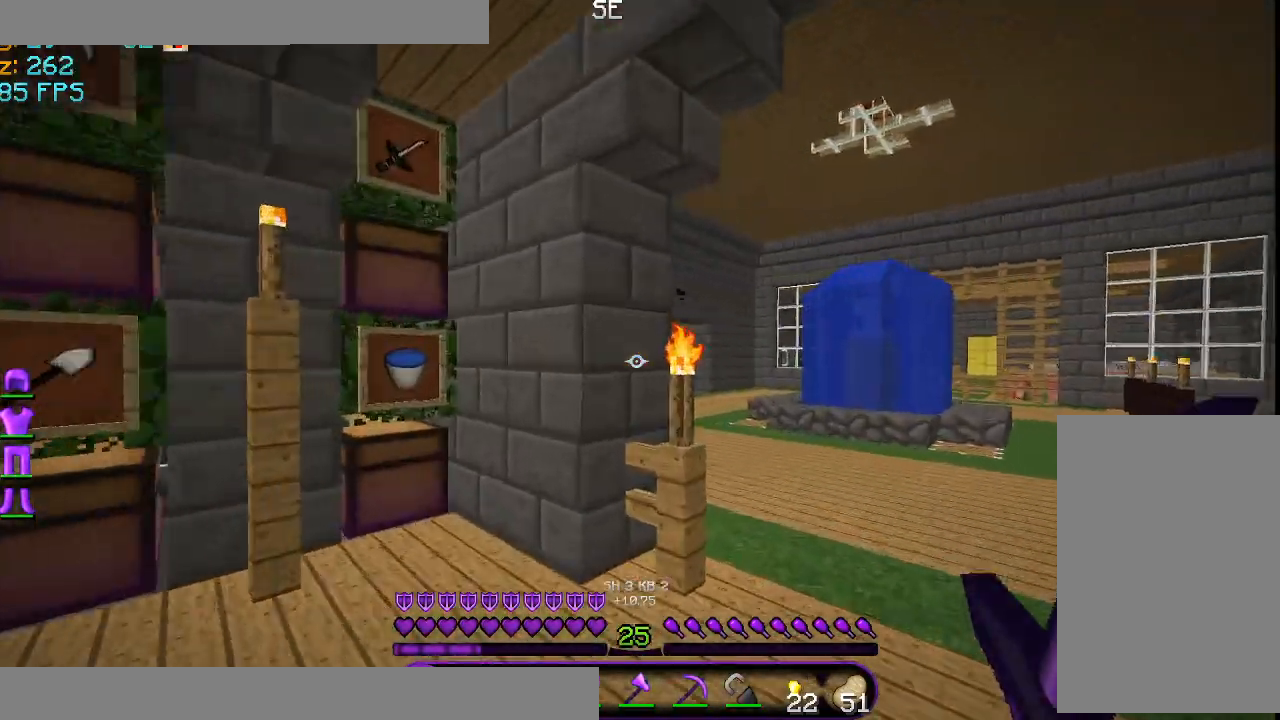
{"keys": [], "mouse": [], "events": [[500, "w", "up"]]}
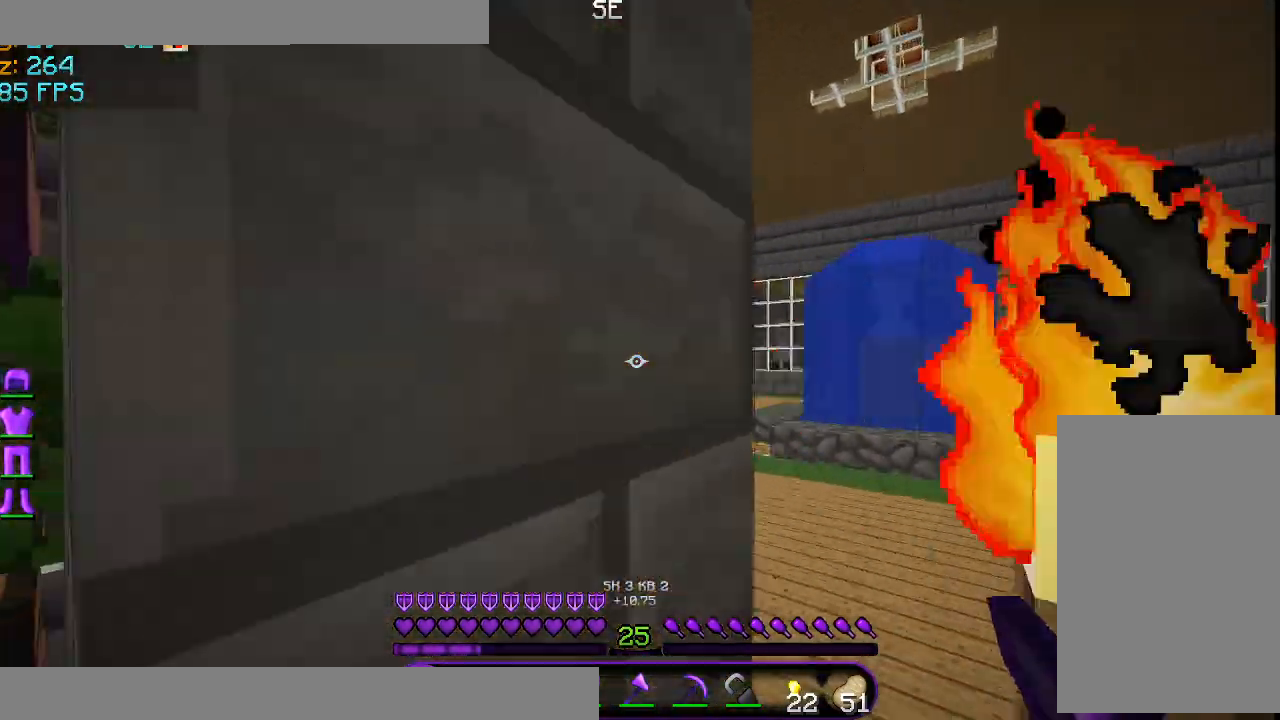
{"keys": ["d"], "mouse": [], "events": [[250, "d", "down"]]}
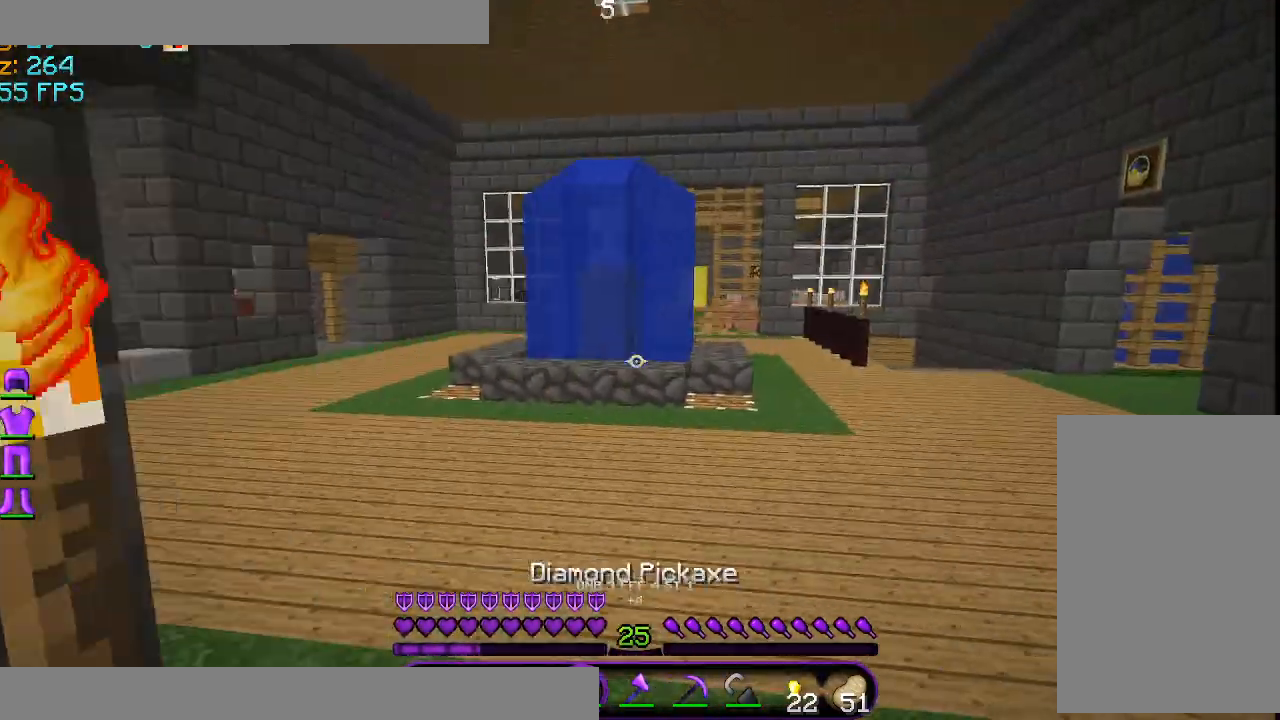
{"keys": ["w"], "mouse": [], "events": [[41, "w", "down"], [333, "d", "up"]]}
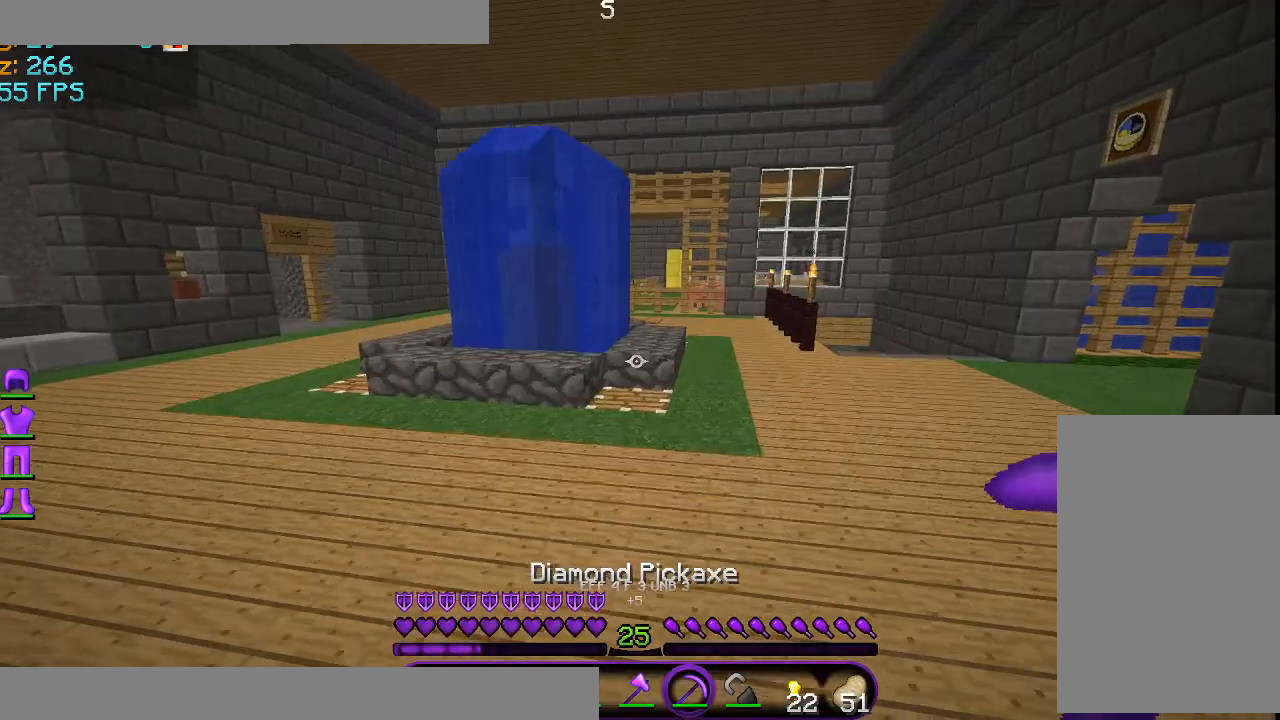
{"keys": ["w"], "mouse": [], "events": []}
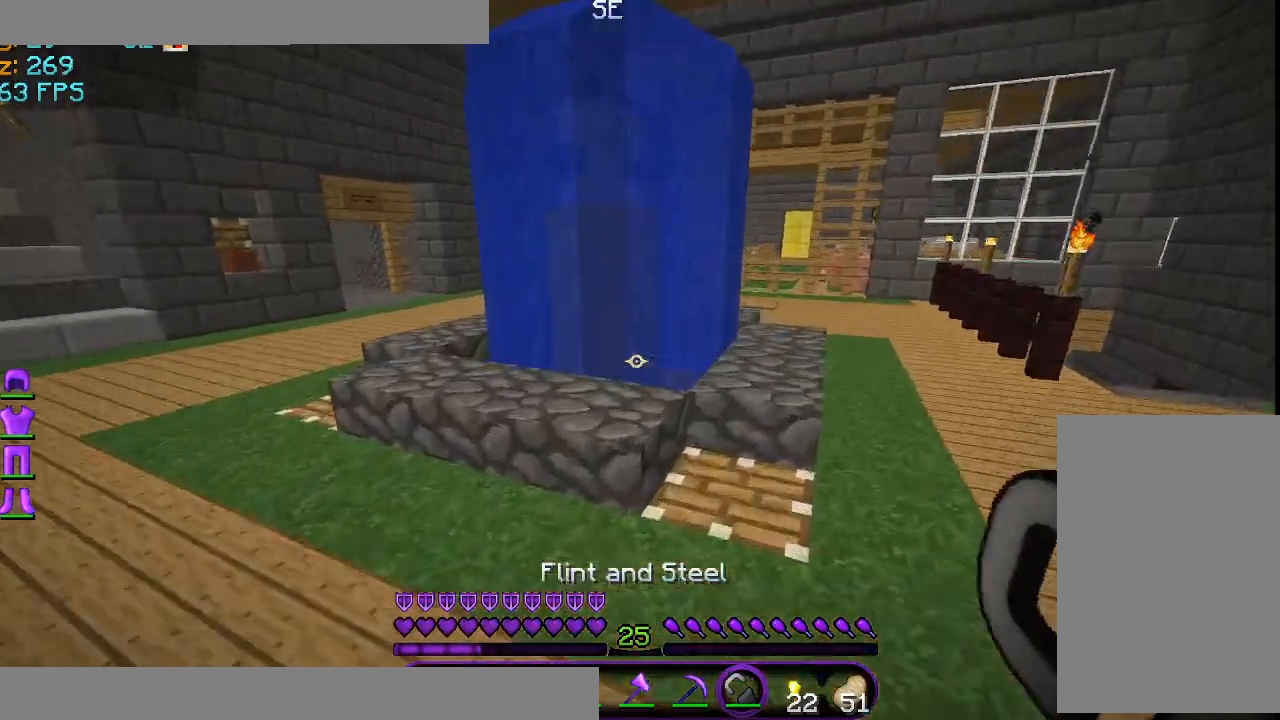
{"keys": ["w"], "mouse": [], "events": []}
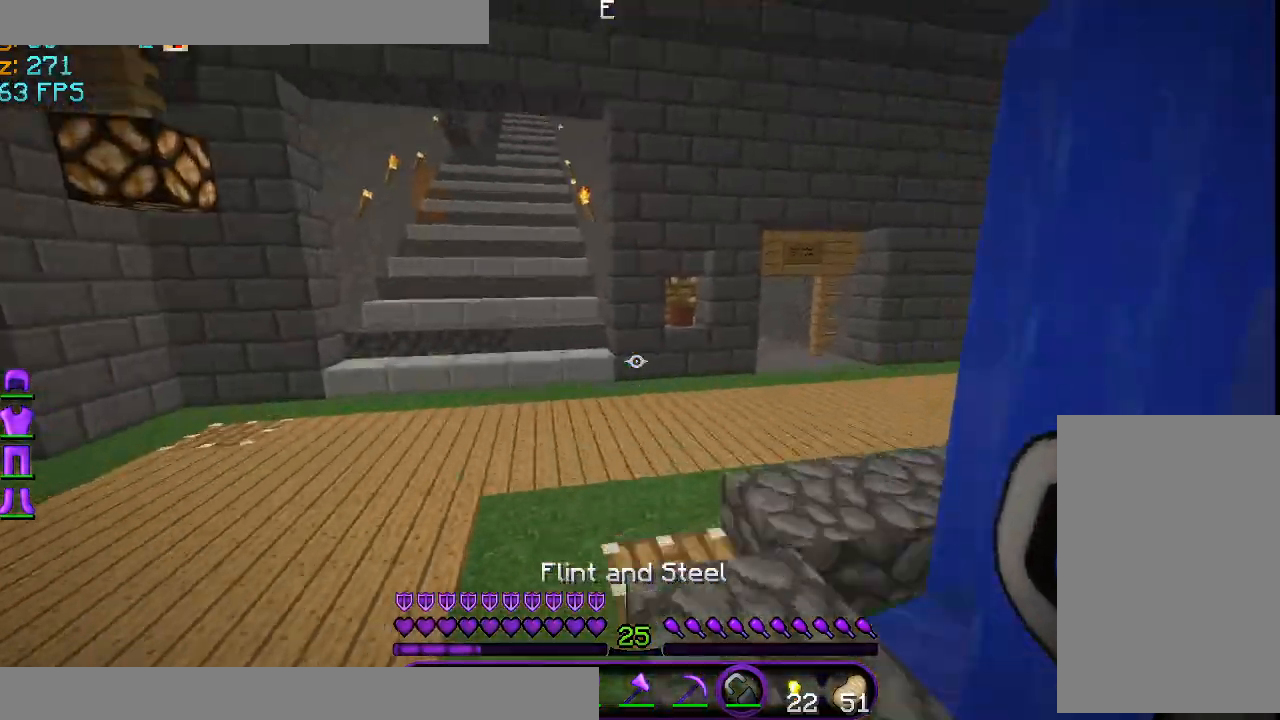
{"keys": ["w"], "mouse": [], "events": []}
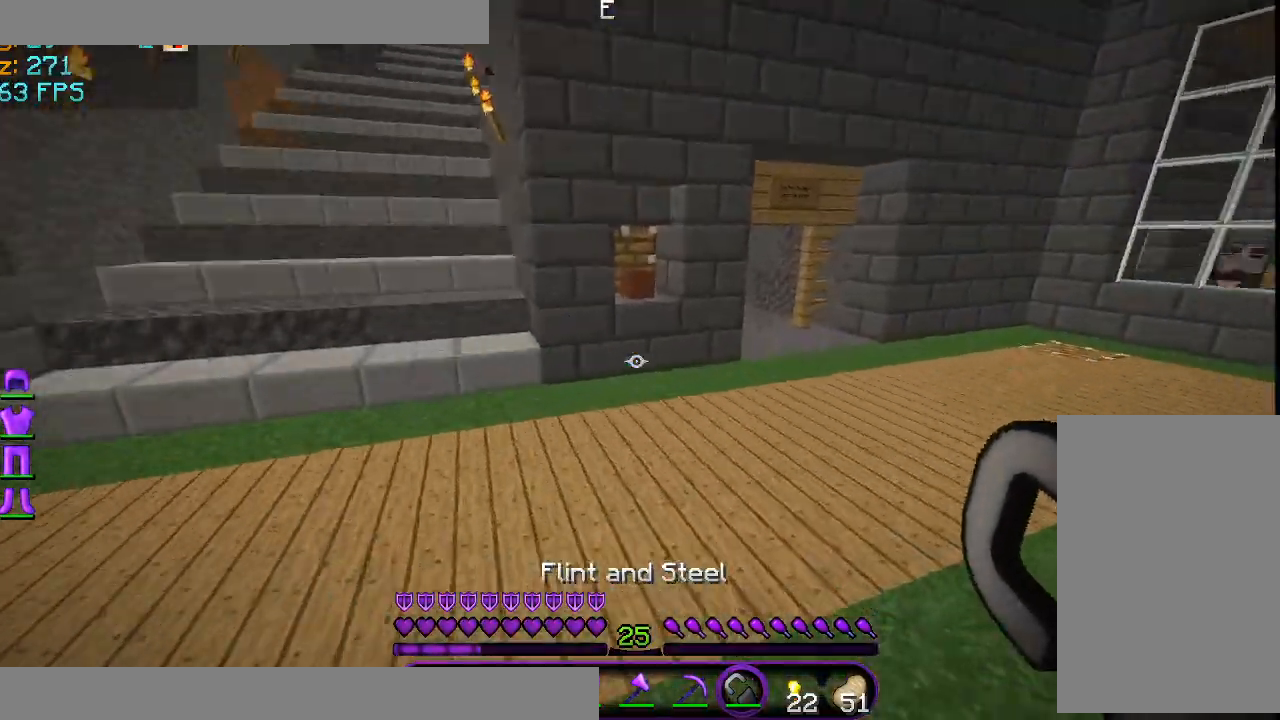
{"keys": ["d"], "mouse": [], "events": [[333, "d", "down"], [458, "w", "up"]]}
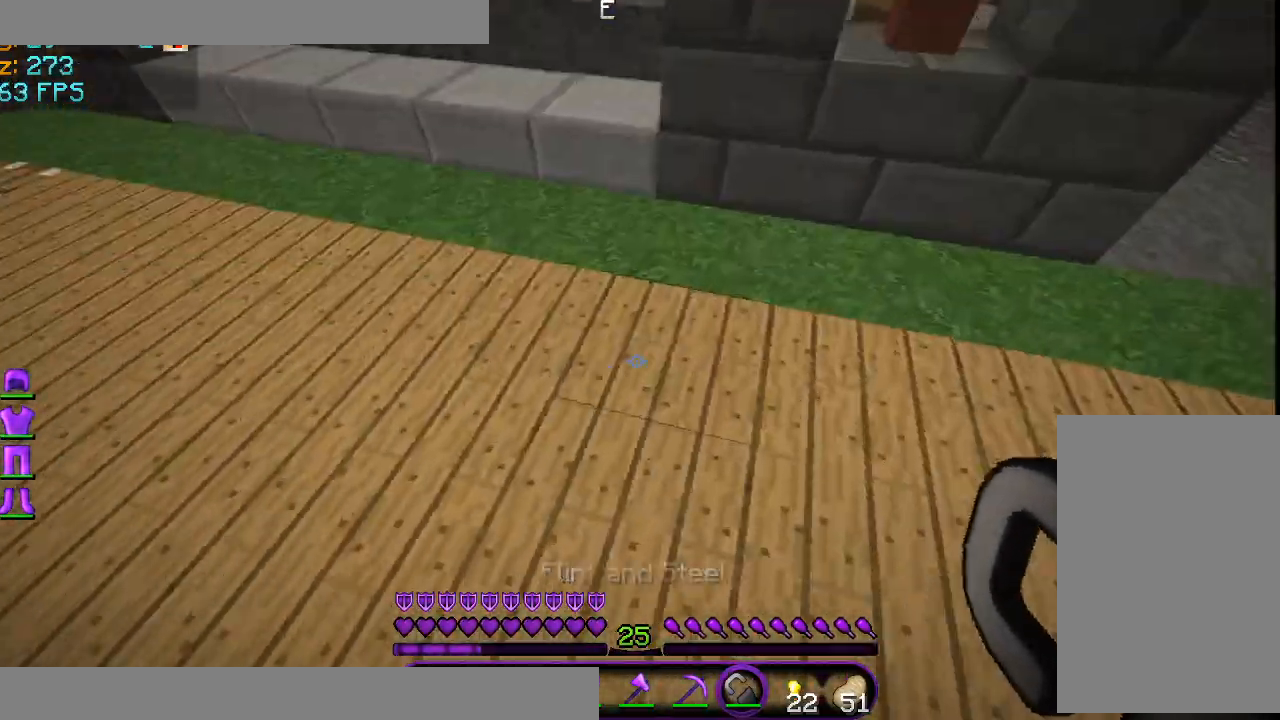
{"keys": ["d"], "mouse": ["right"], "events": [[167, "d", "up"], [209, "d", "down"], [292, "mouse_right", "down"], [417, "mouse_right", "up"], [501, "mouse_right", "down"]]}
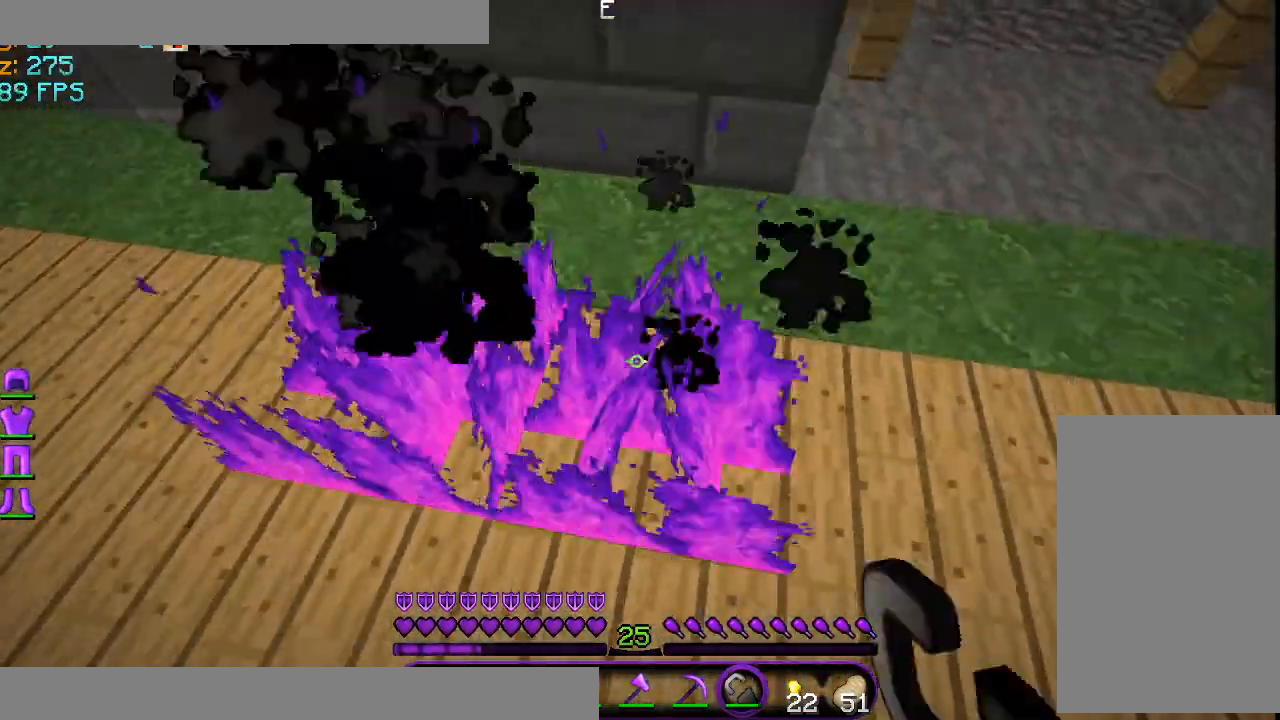
{"keys": ["a"], "mouse": [], "events": [[83, "mouse_right", "up"], [208, "d", "up"], [333, "a", "down"]]}
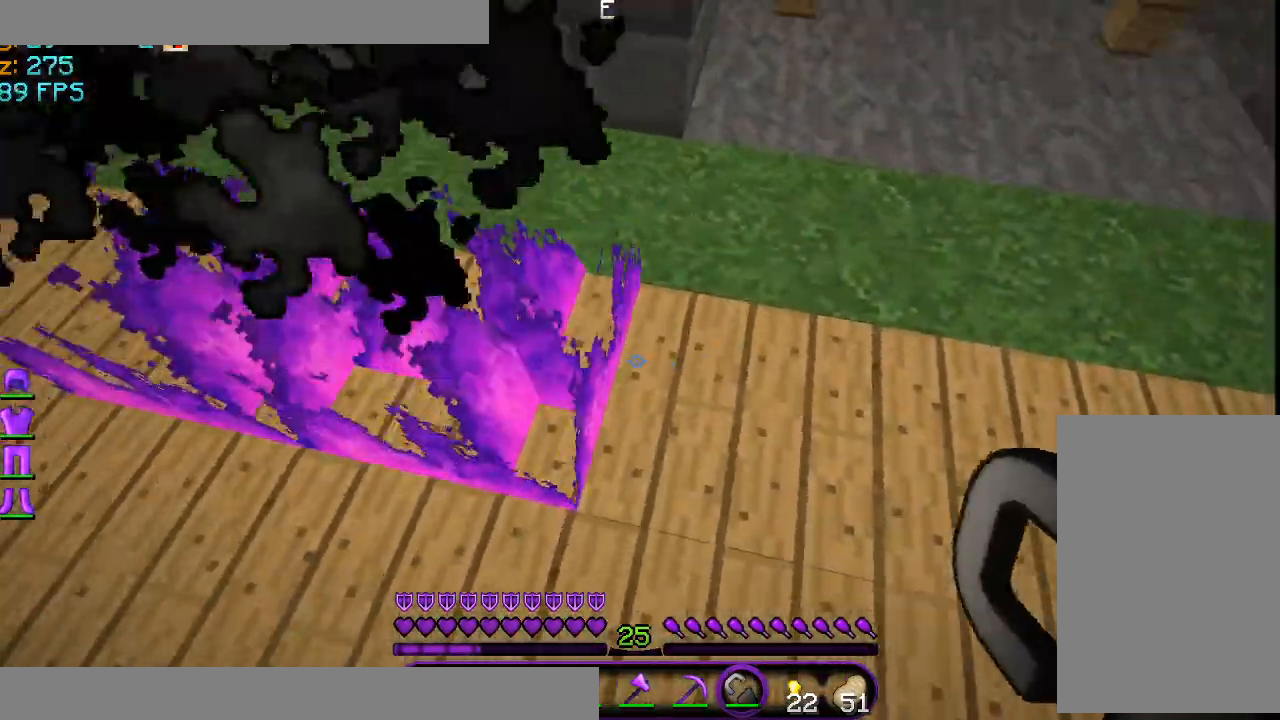
{"keys": ["a", "d"], "mouse": [], "events": [[125, "mouse_left", "down"], [167, "mouse_left", "up"], [250, "mouse_left", "down"], [375, "mouse_left", "up"], [417, "d", "down"]]}
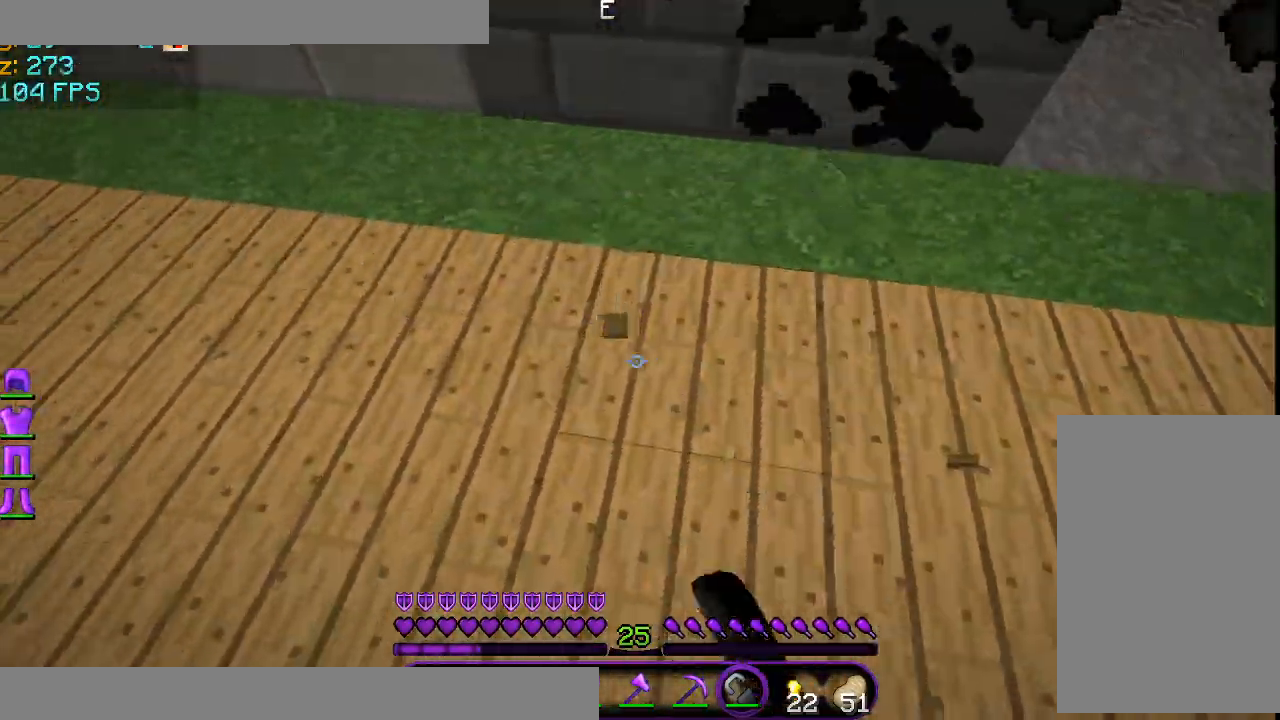
{"keys": ["w"], "mouse": [], "events": [[41, "a", "up"], [83, "a", "down"], [125, "d", "up"], [333, "w", "down"], [417, "a", "up"]]}
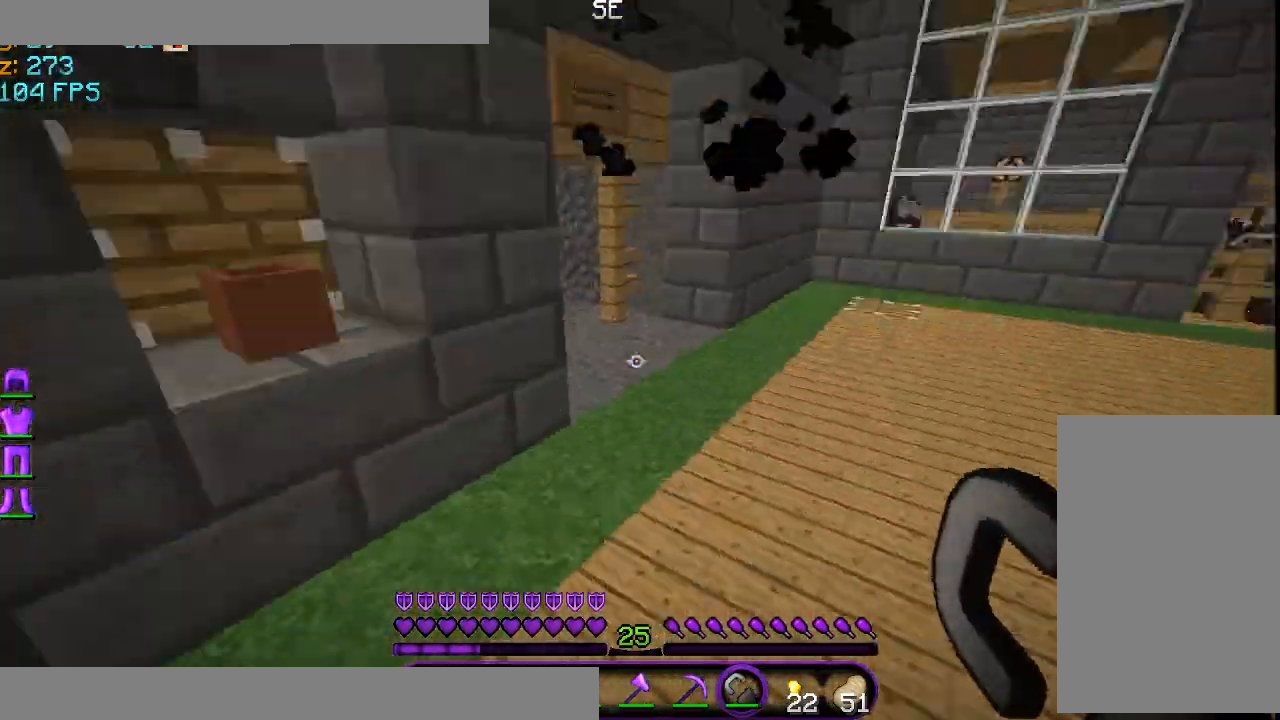
{"keys": ["w"], "mouse": [], "events": []}
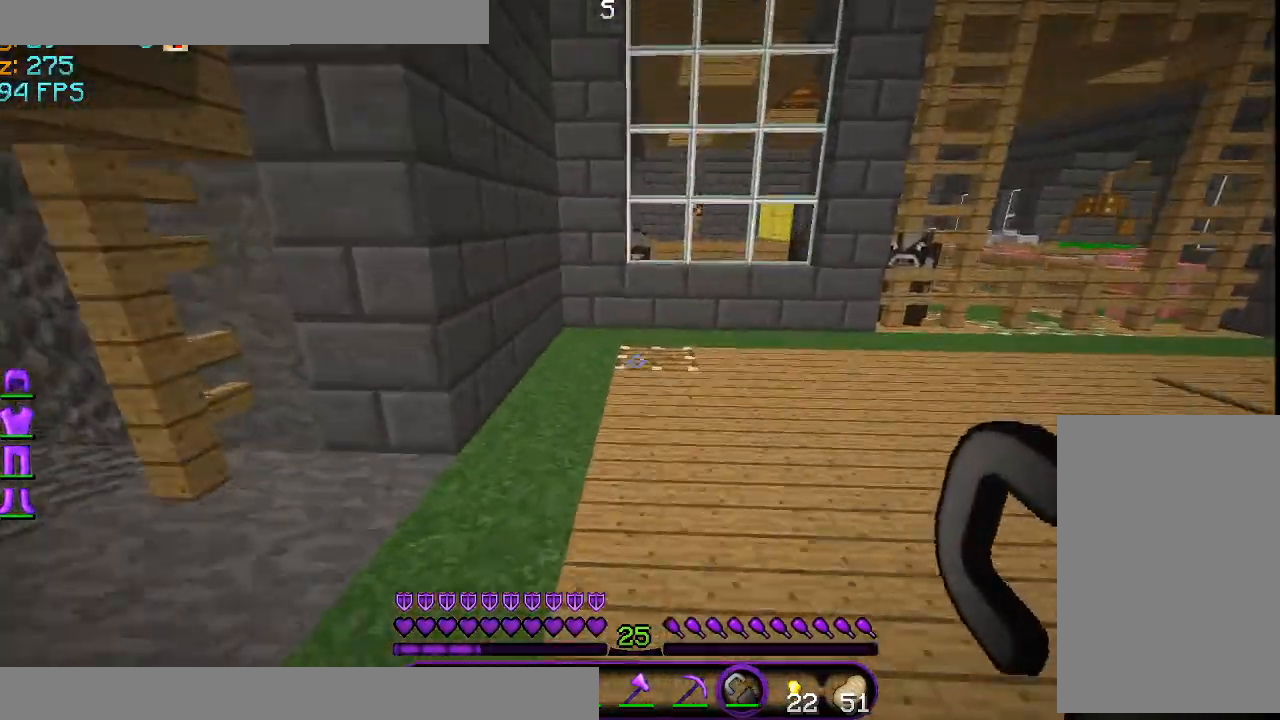
{"keys": ["w"], "mouse": [], "events": []}
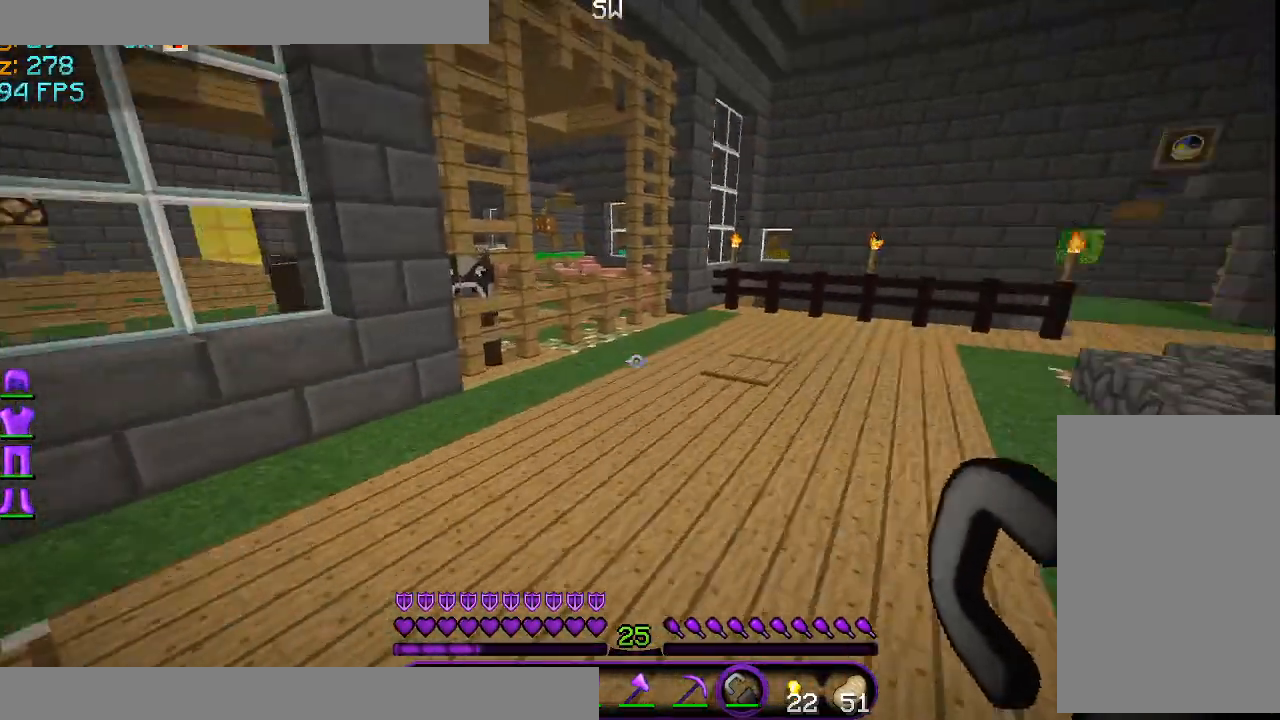
{"keys": ["w"], "mouse": [], "events": []}
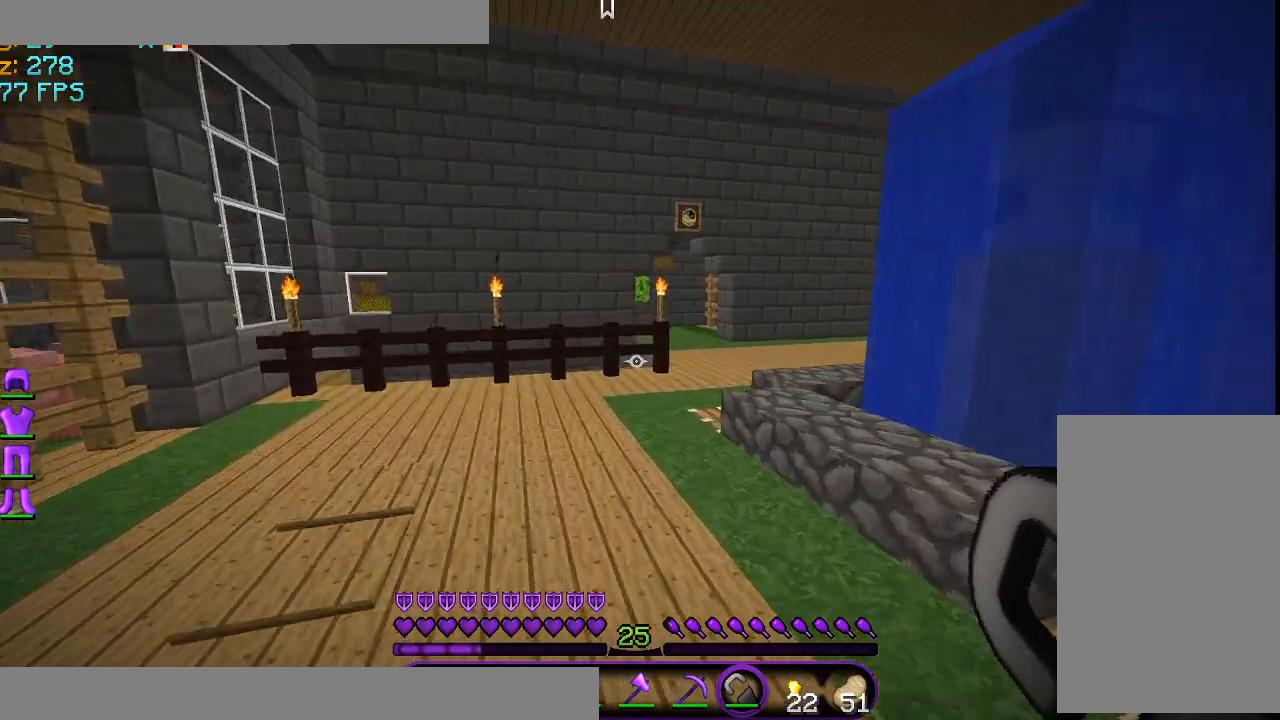
{"keys": ["w"], "mouse": [], "events": [[375, "d", "down"], [500, "d", "up"]]}
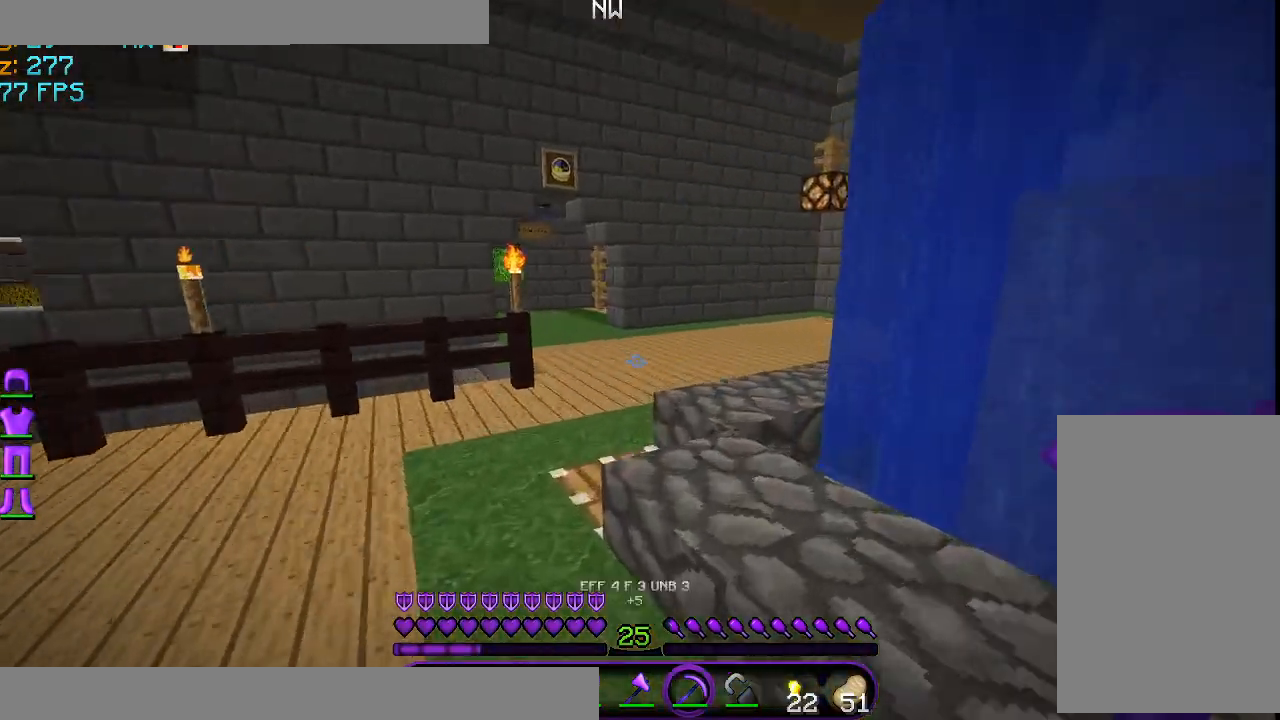
{"keys": ["w"], "mouse": [], "events": []}
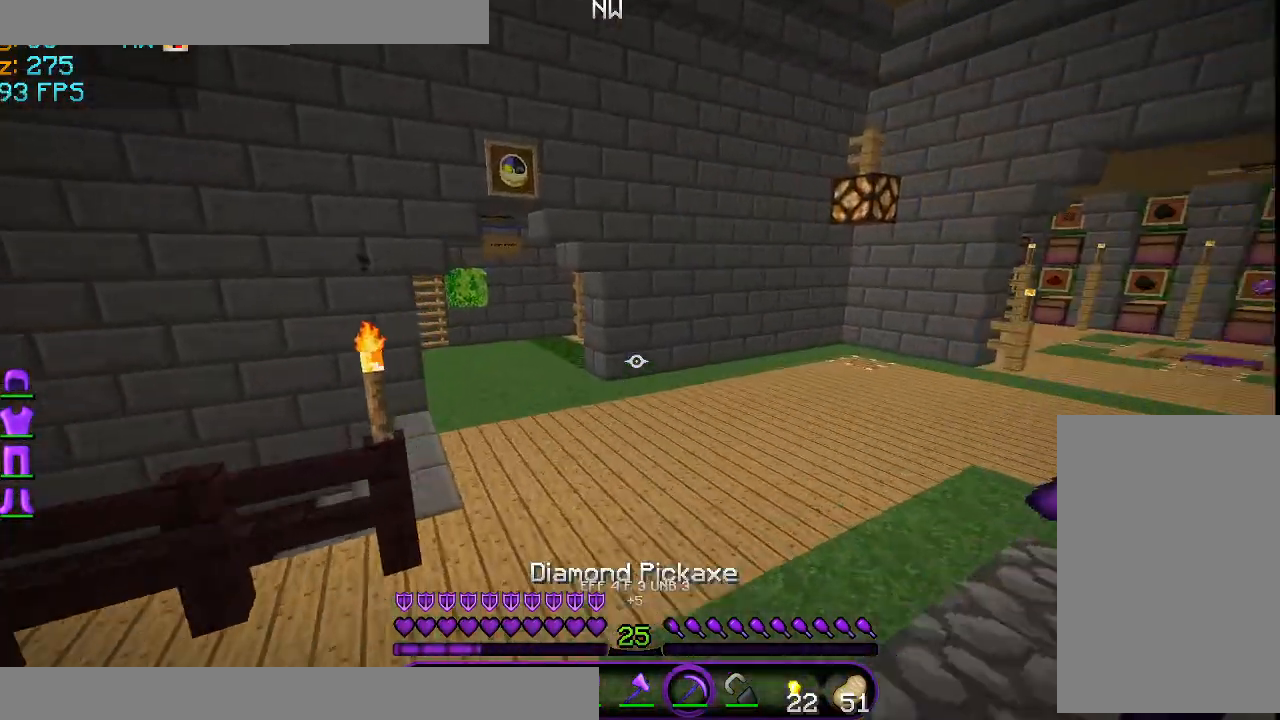
{"keys": ["w"], "mouse": [], "events": []}